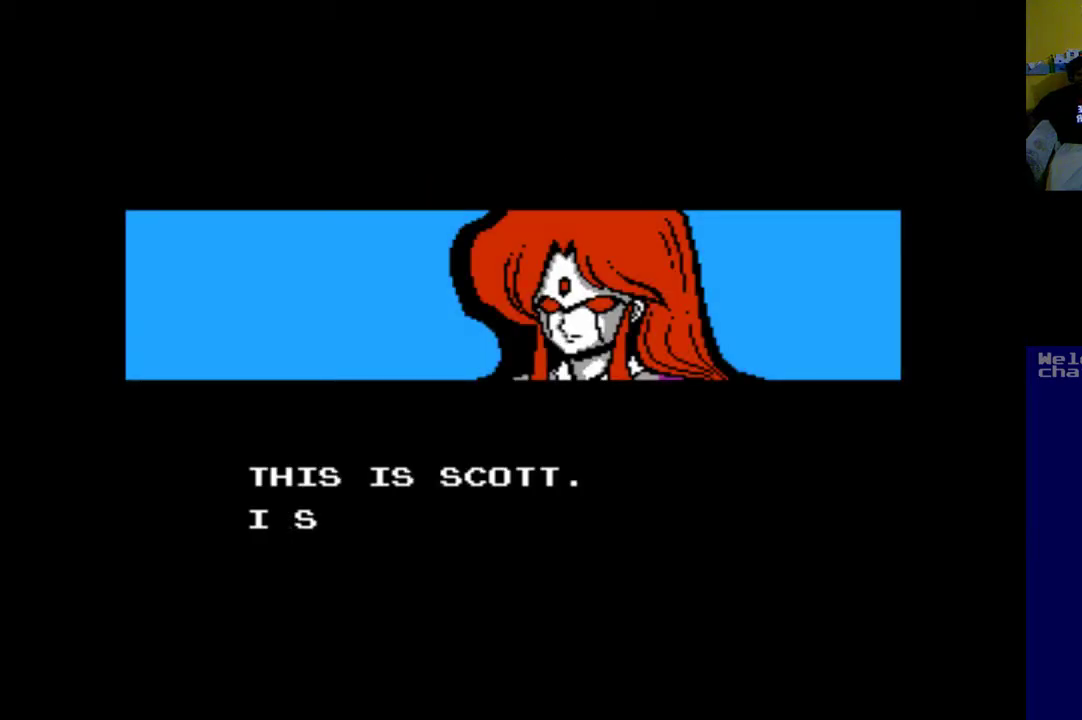
Gameplay with a controller (Xbox layout); each line is a JSON object with the inputs held at the frame after it. "events" lists button and stick changes between this image and that frame as [ms after this image, input, new state], when the widget could be followed in between. Not read: right_stick.
{"buttons": [], "left_stick": "center", "events": []}
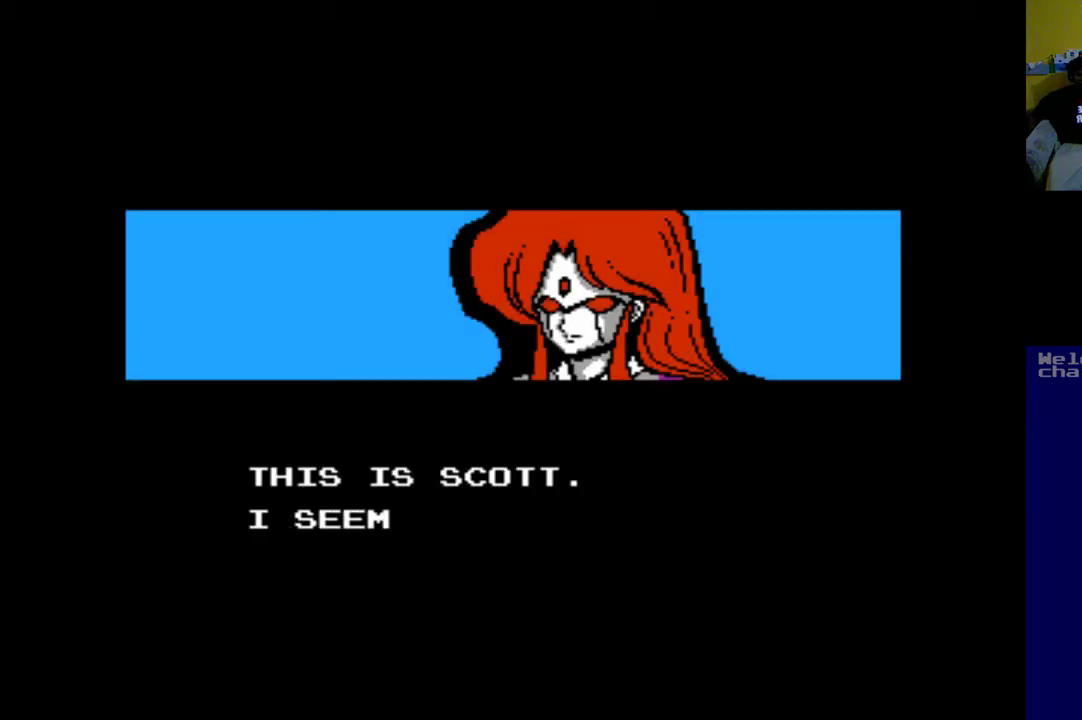
{"buttons": [], "left_stick": "center", "events": []}
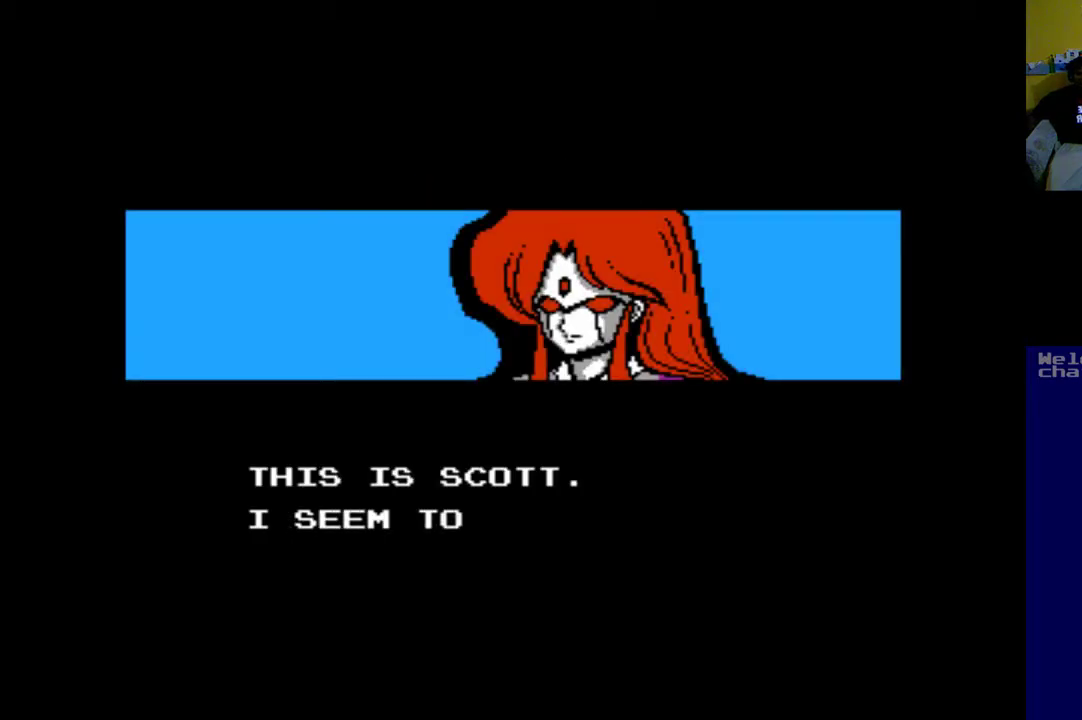
{"buttons": [], "left_stick": "center", "events": []}
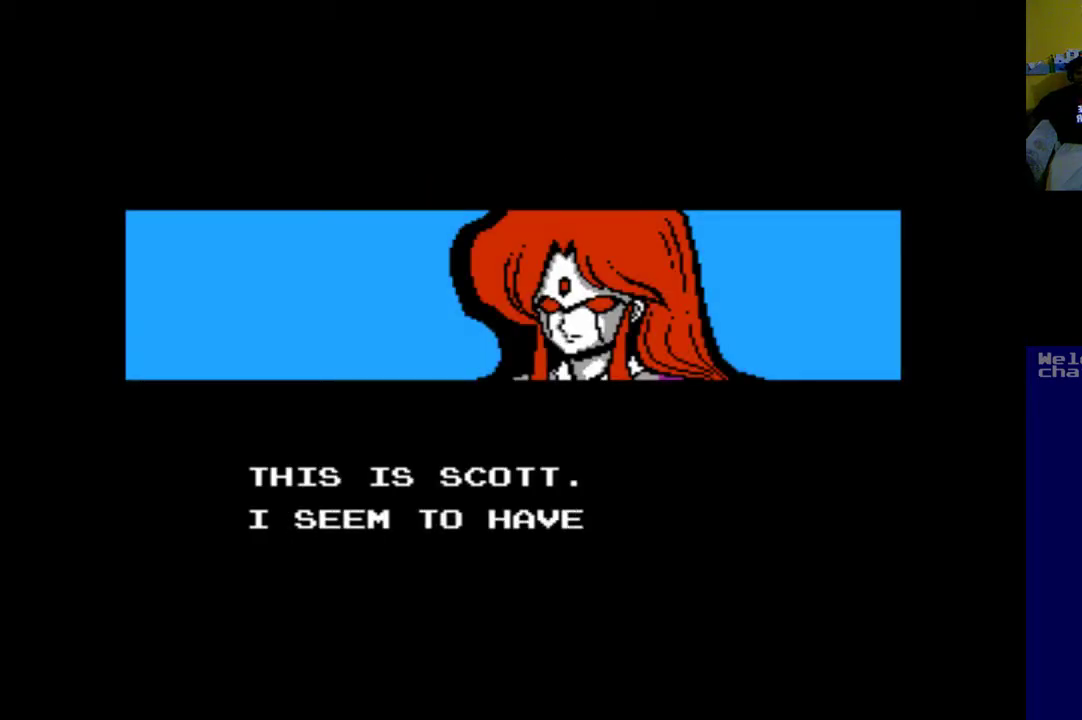
{"buttons": [], "left_stick": "center", "events": [[317, "B", "down"], [450, "B", "up"]]}
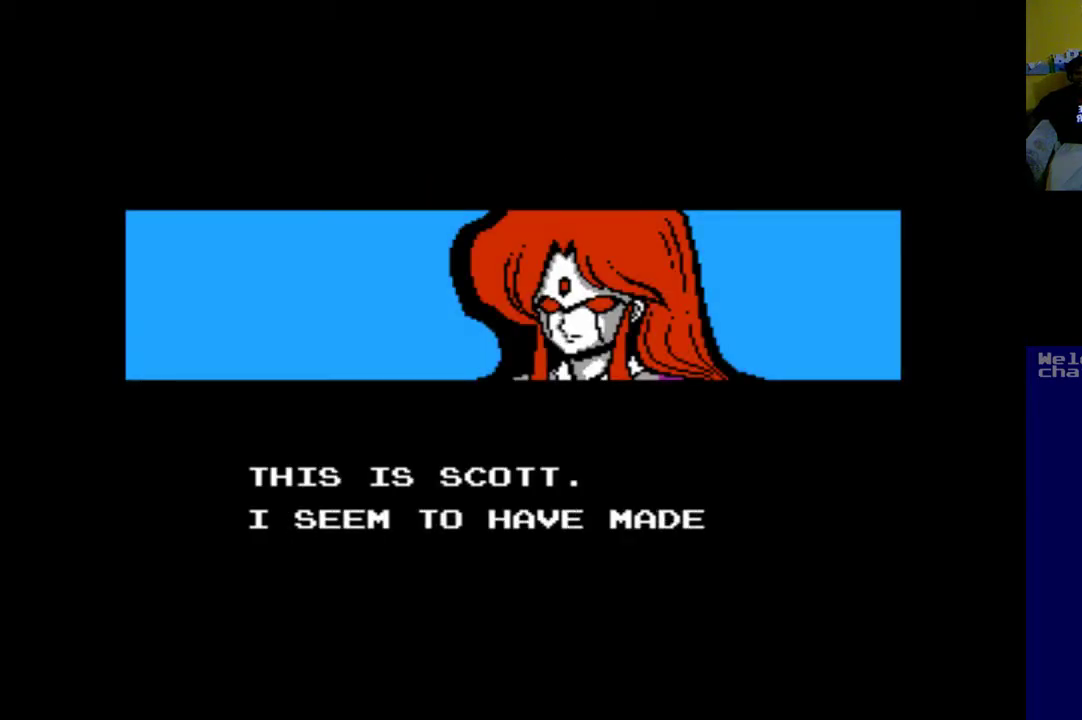
{"buttons": ["B"], "left_stick": "center", "events": [[417, "B", "down"]]}
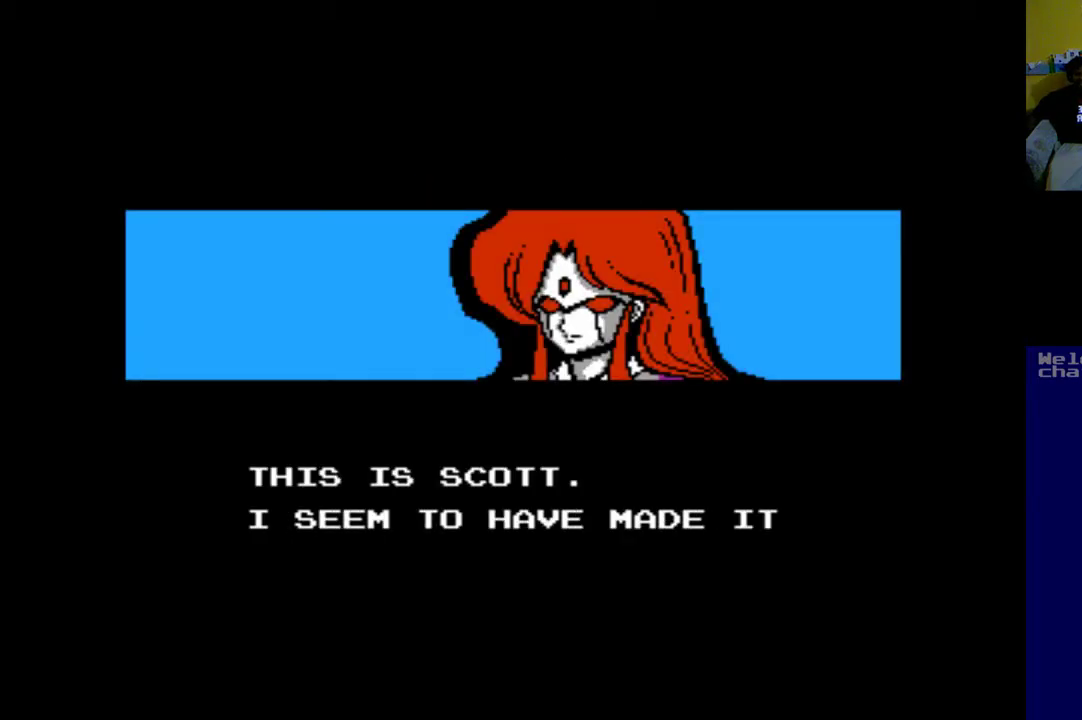
{"buttons": [], "left_stick": "center", "events": [[83, "B", "up"]]}
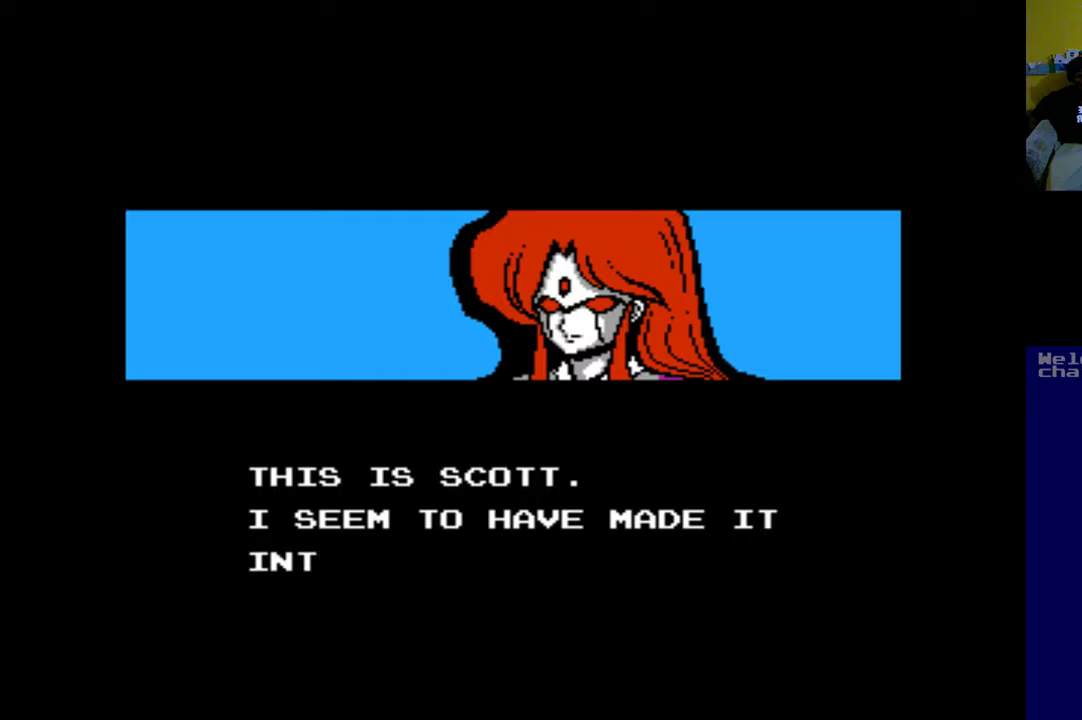
{"buttons": ["B"], "left_stick": "center", "events": [[50, "B", "down"]]}
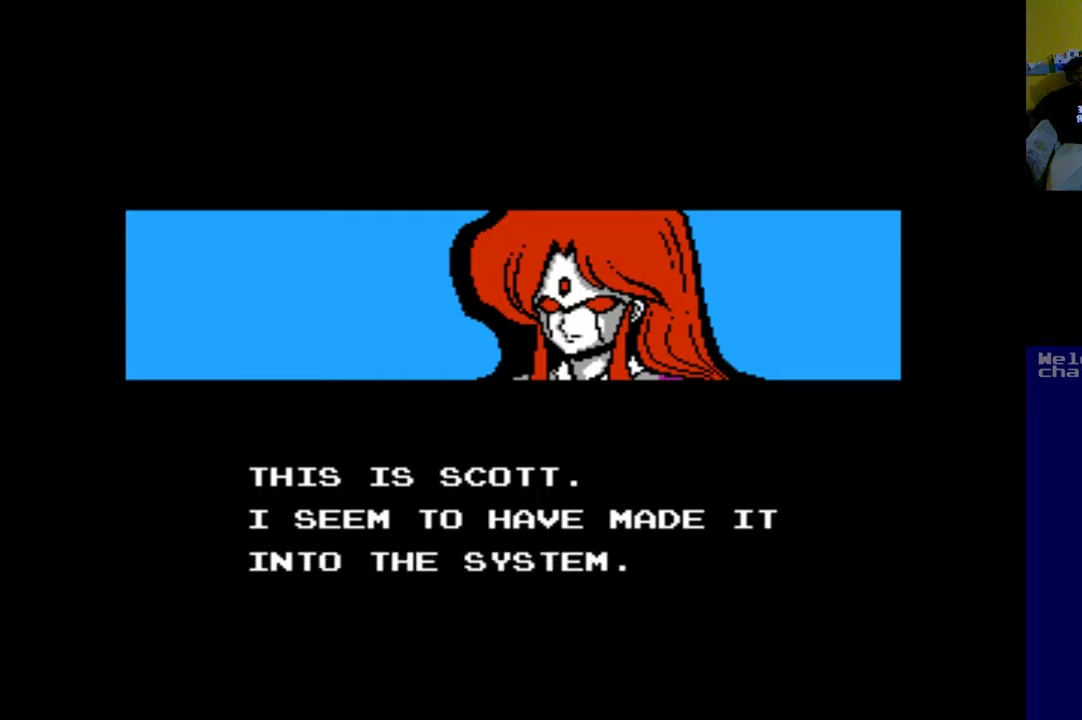
{"buttons": [], "left_stick": "center", "events": [[50, "B", "up"]]}
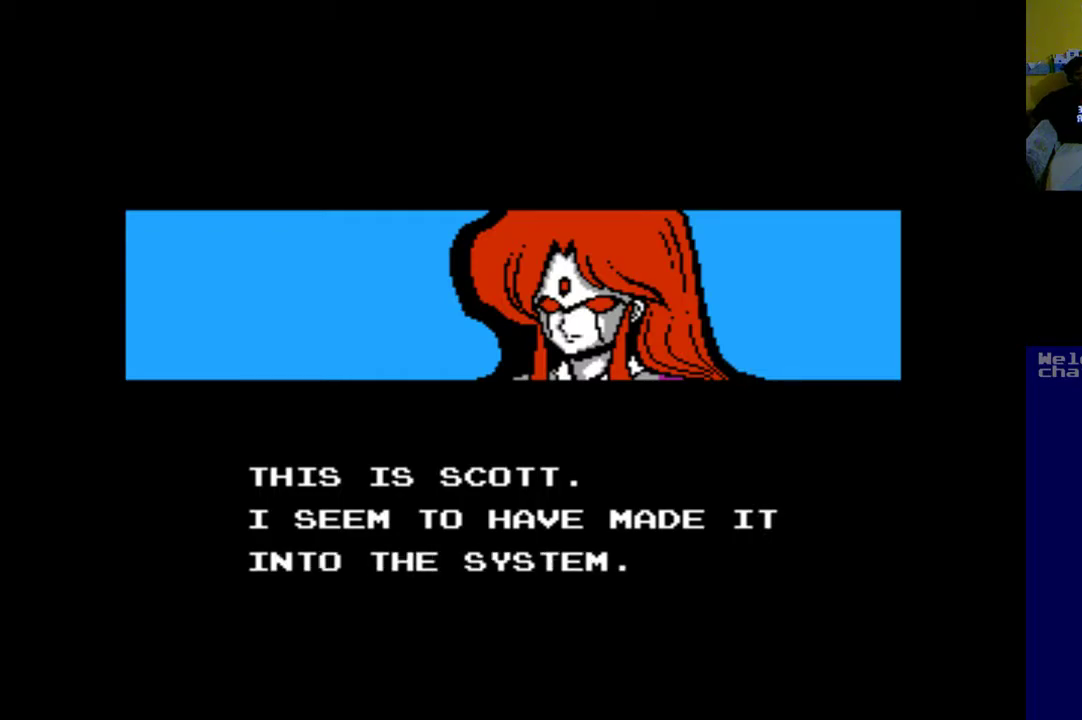
{"buttons": [], "left_stick": "center", "events": []}
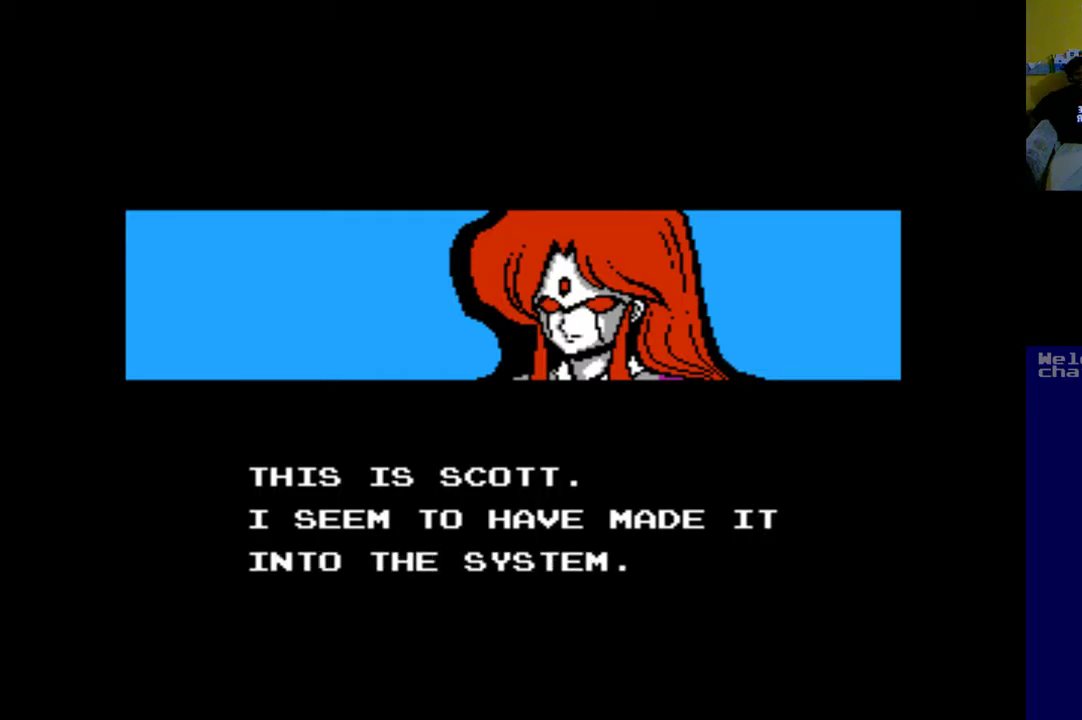
{"buttons": [], "left_stick": "center", "events": []}
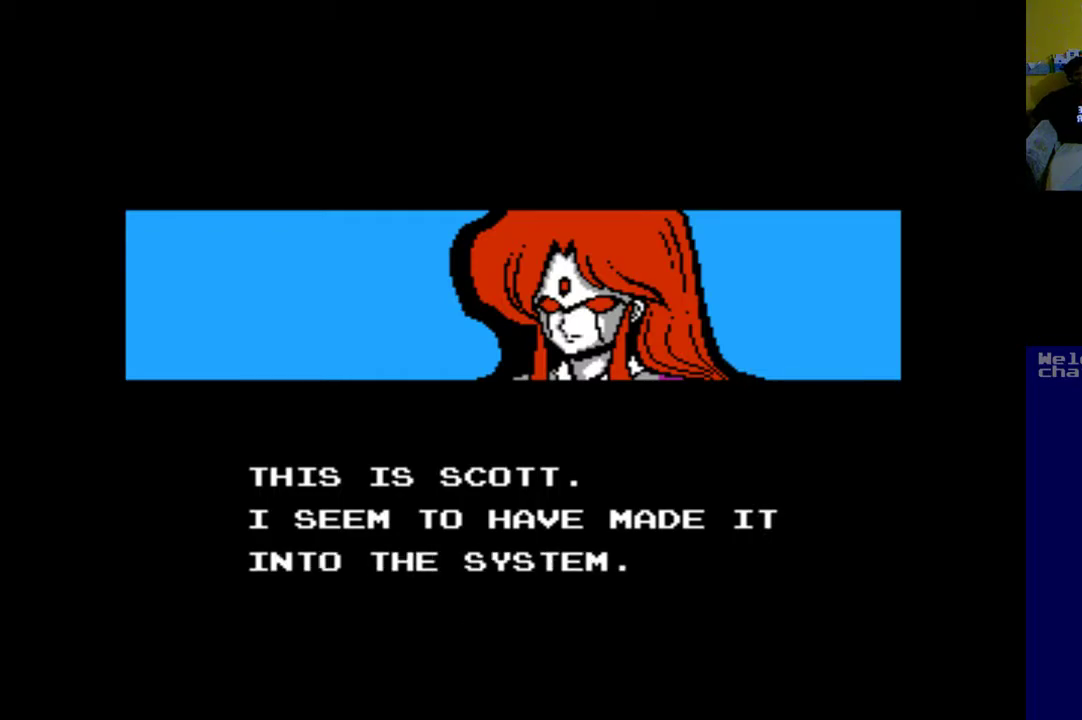
{"buttons": [], "left_stick": "center", "events": []}
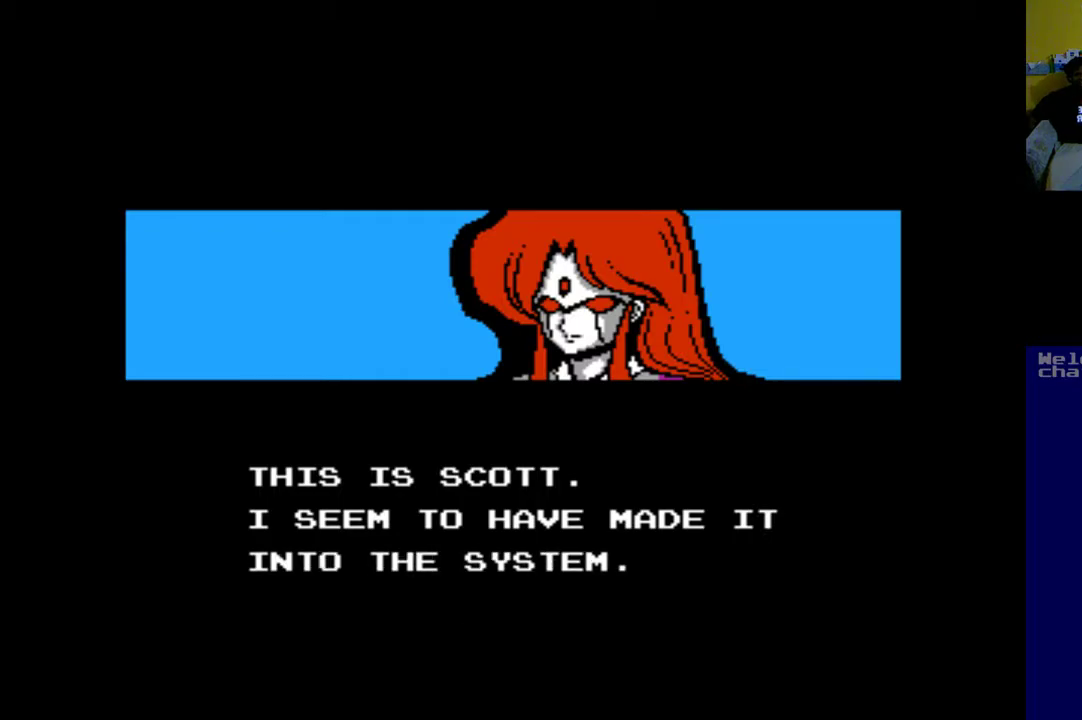
{"buttons": [], "left_stick": "center", "events": []}
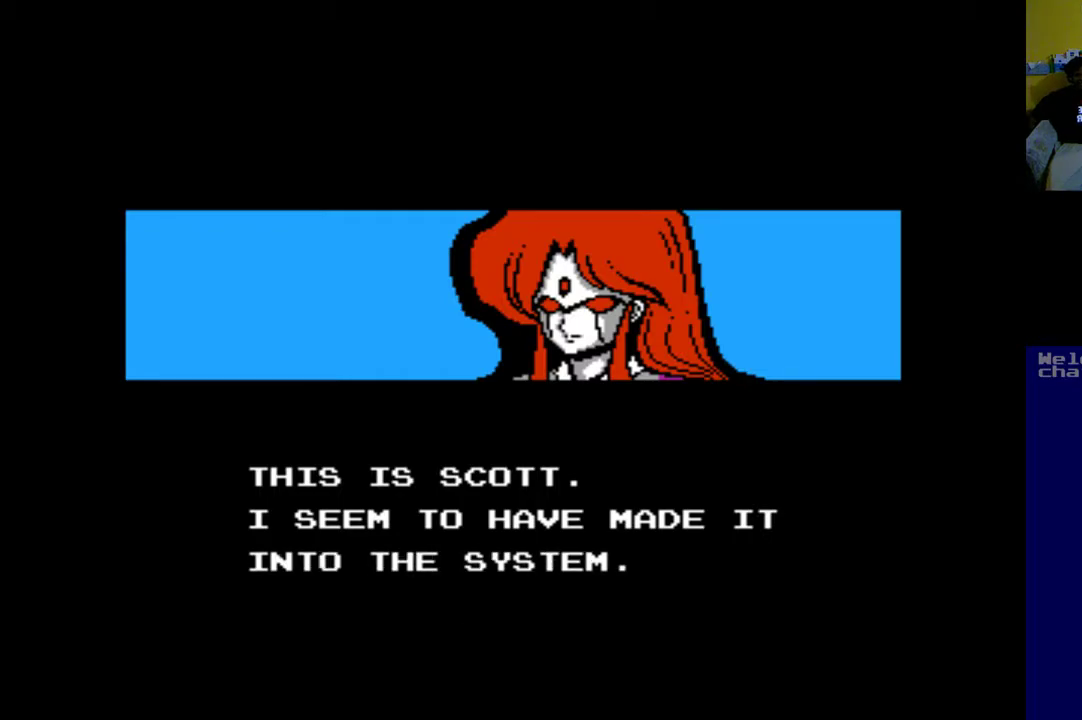
{"buttons": [], "left_stick": "center", "events": []}
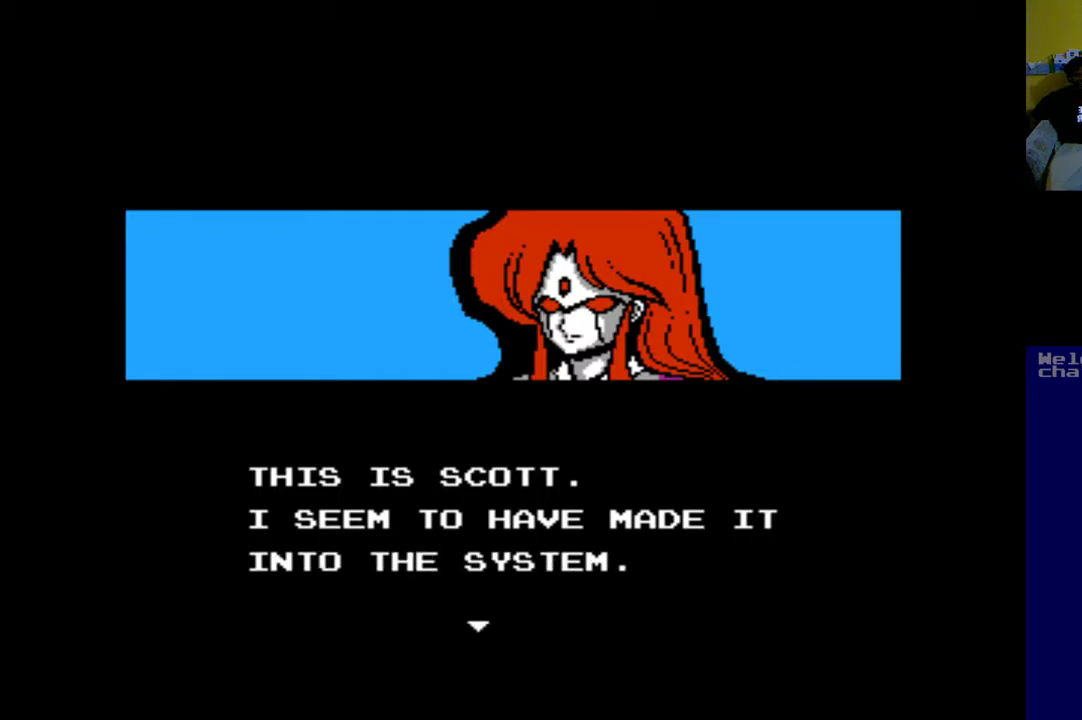
{"buttons": [], "left_stick": "center", "events": []}
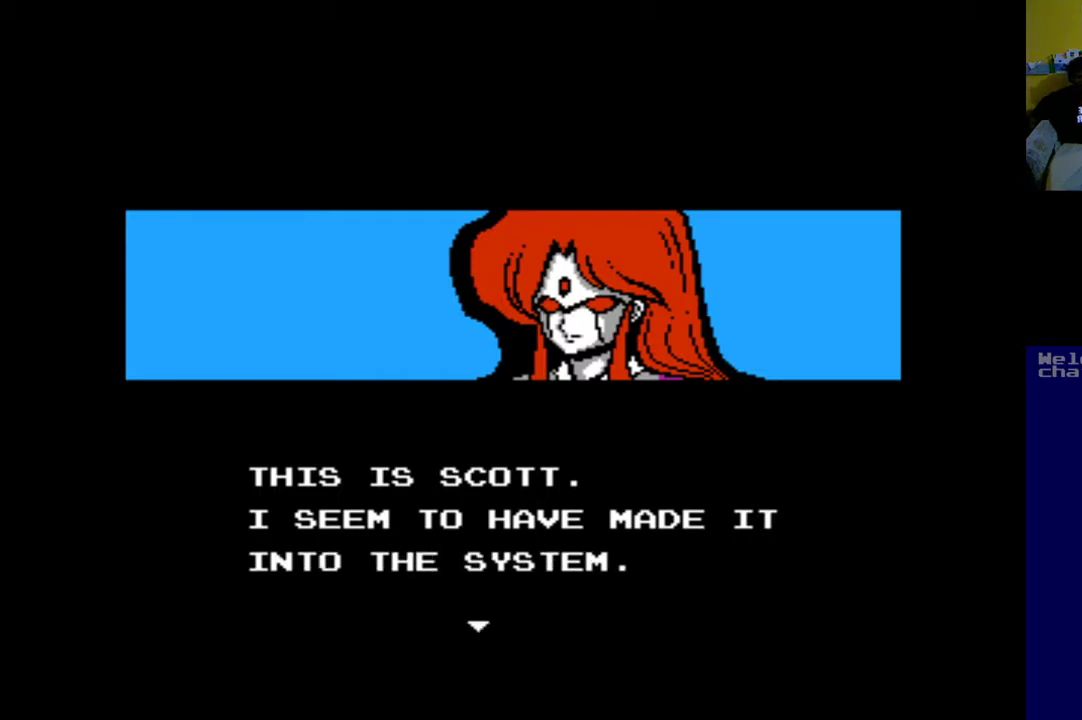
{"buttons": [], "left_stick": "center", "events": []}
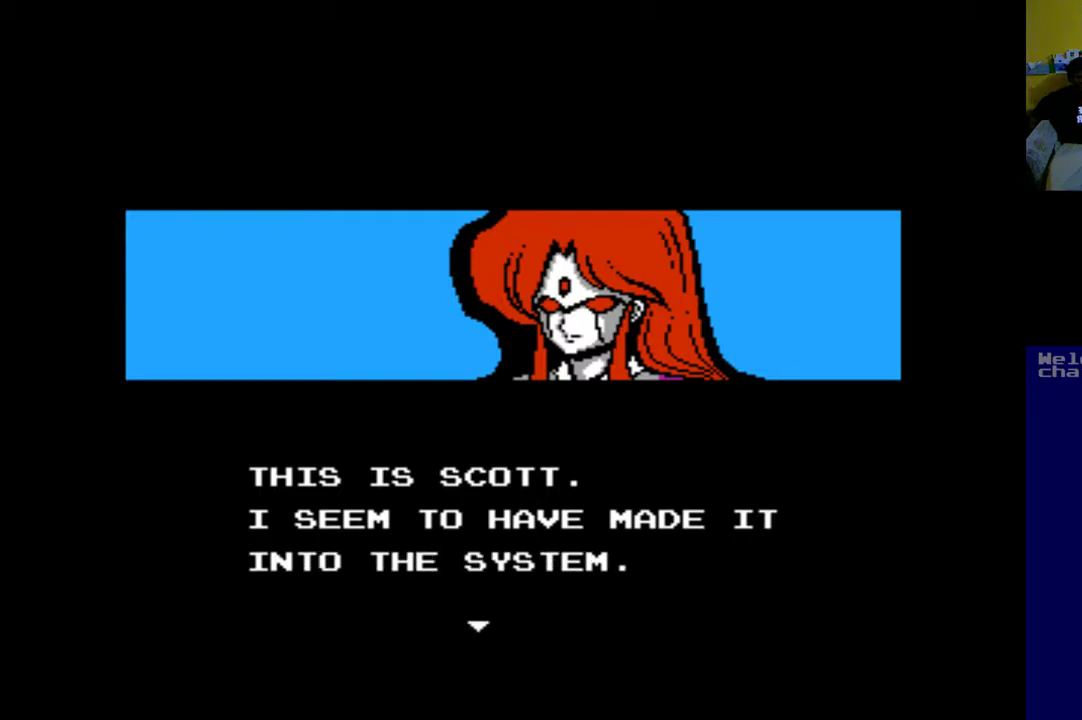
{"buttons": [], "left_stick": "center", "events": []}
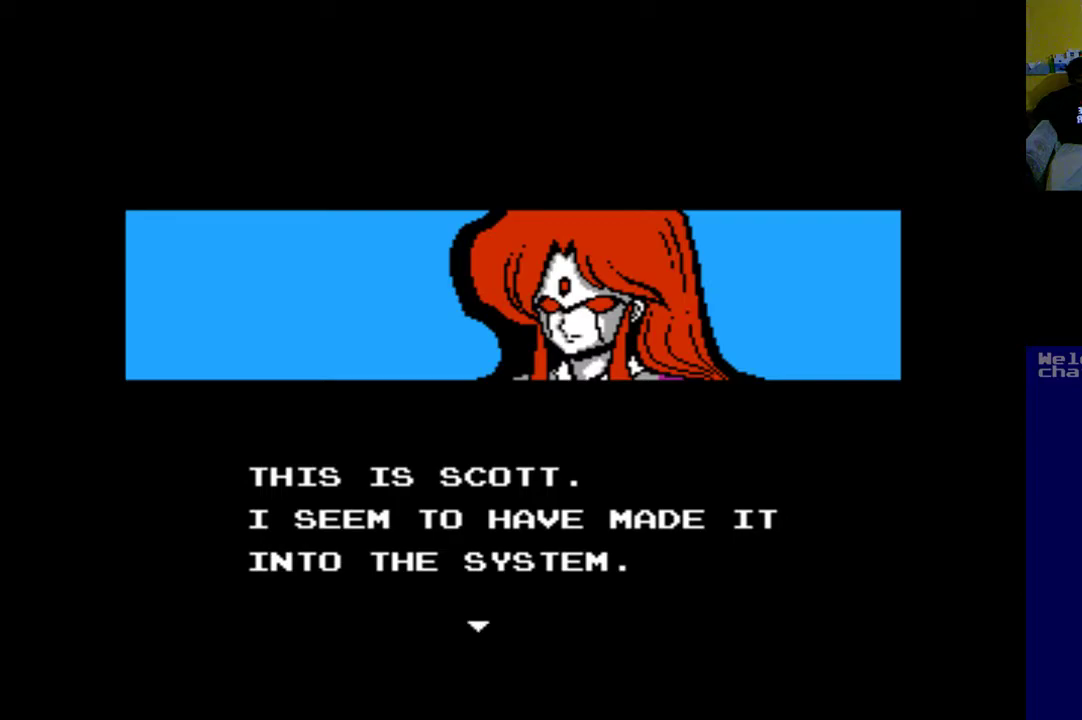
{"buttons": [], "left_stick": "center", "events": [[150, "B", "down"], [317, "B", "up"]]}
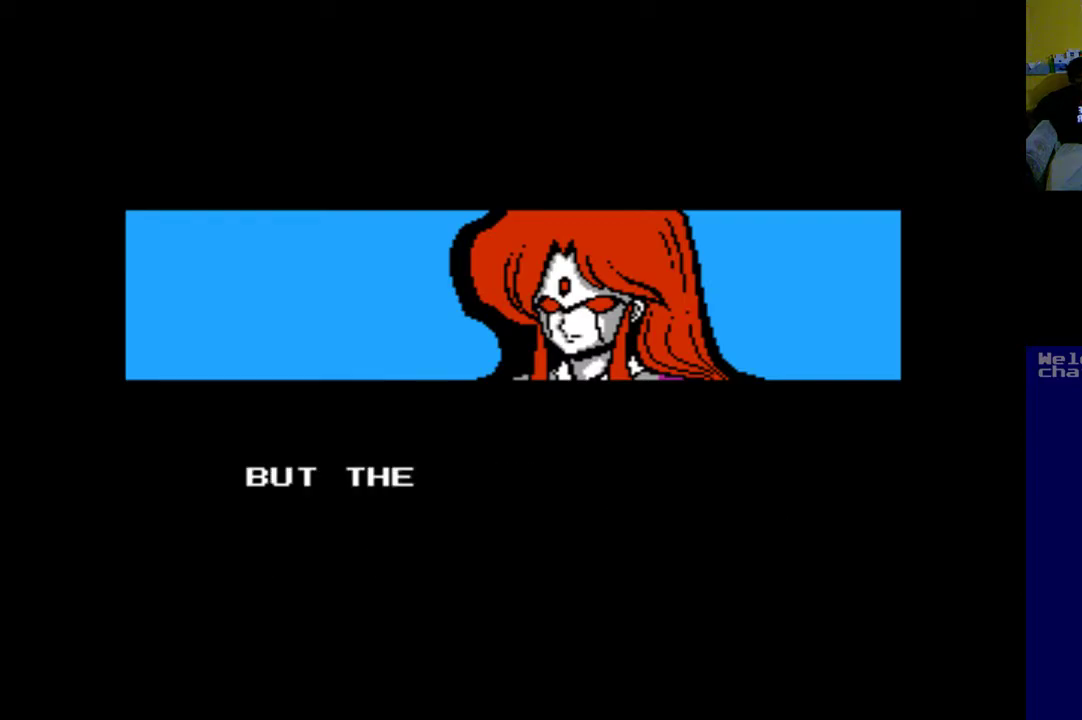
{"buttons": [], "left_stick": "center", "events": []}
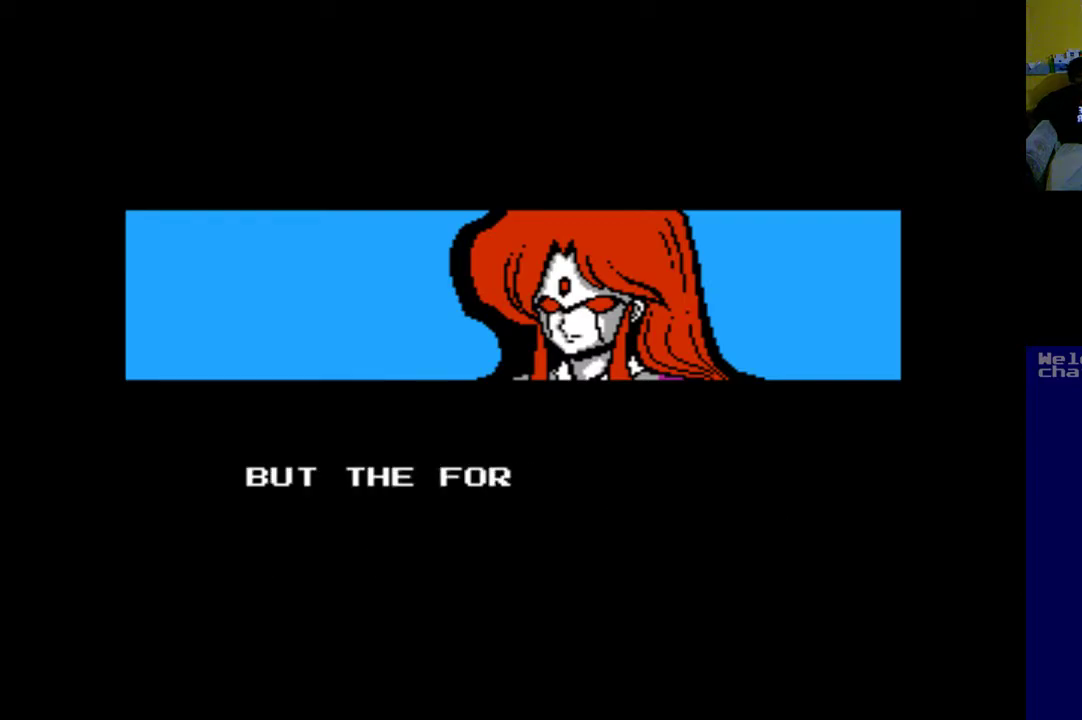
{"buttons": ["B"], "left_stick": "center", "events": [[350, "B", "down"]]}
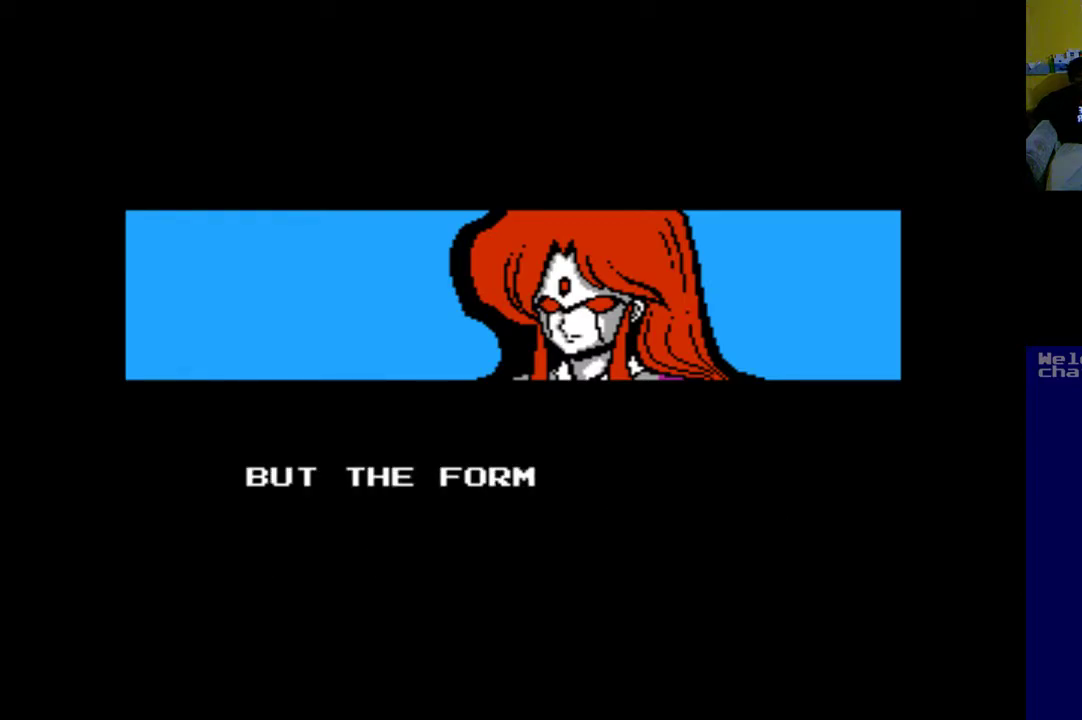
{"buttons": [], "left_stick": "center", "events": [[283, "B", "up"]]}
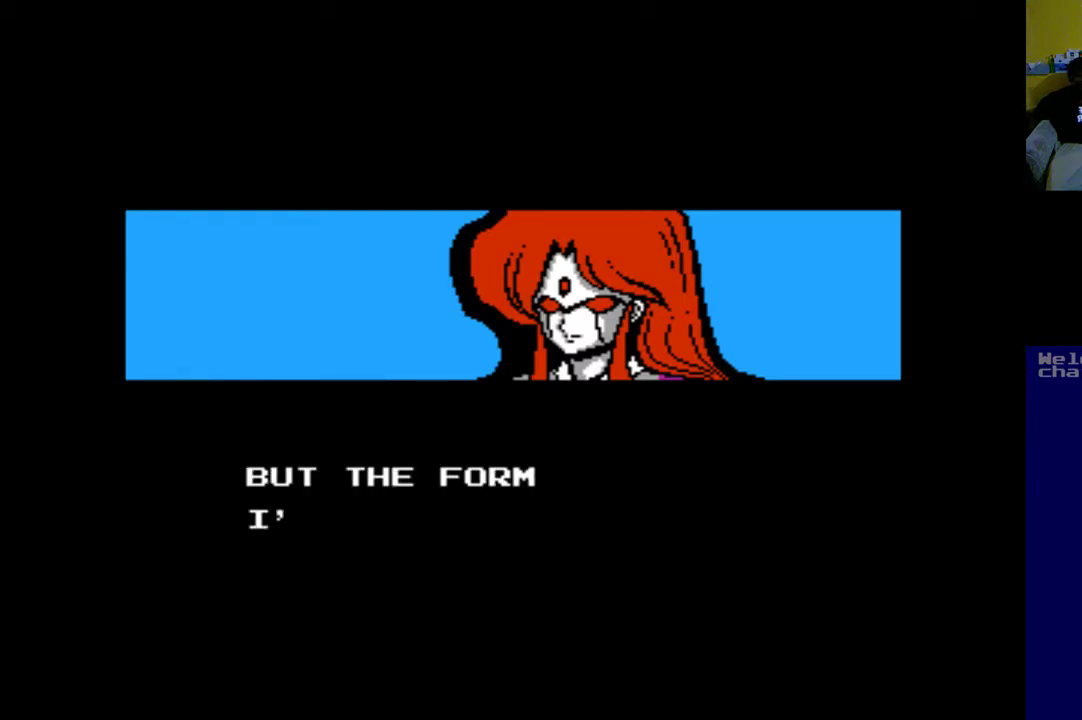
{"buttons": ["B"], "left_stick": "center", "events": [[250, "B", "down"]]}
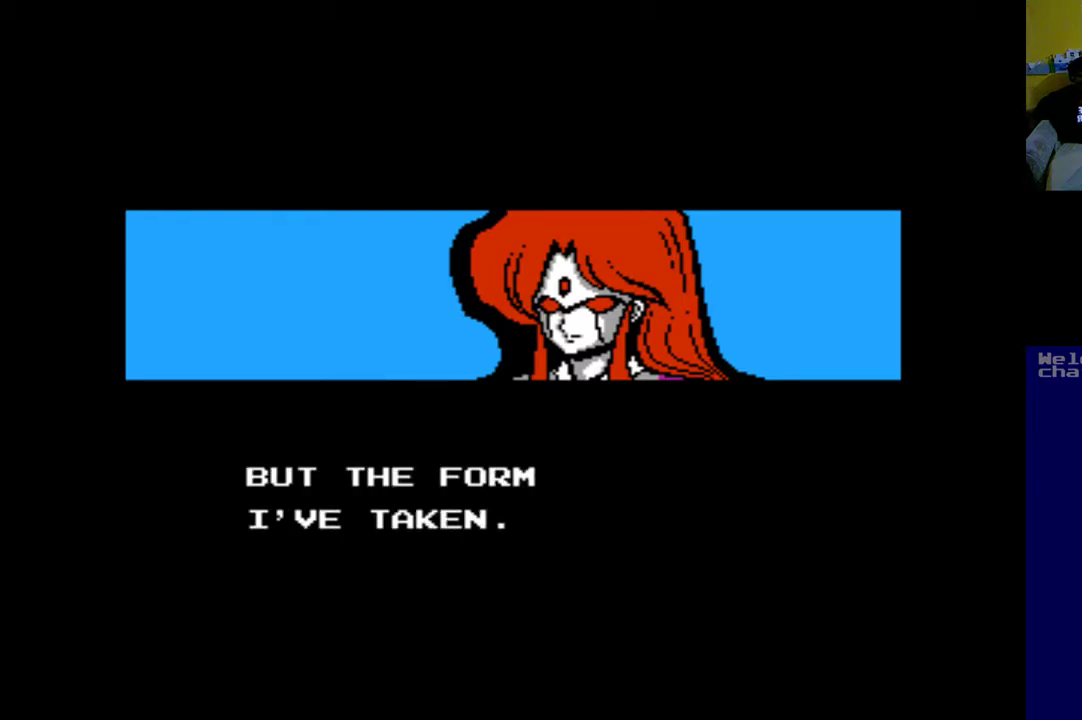
{"buttons": [], "left_stick": "center", "events": [[83, "B", "up"]]}
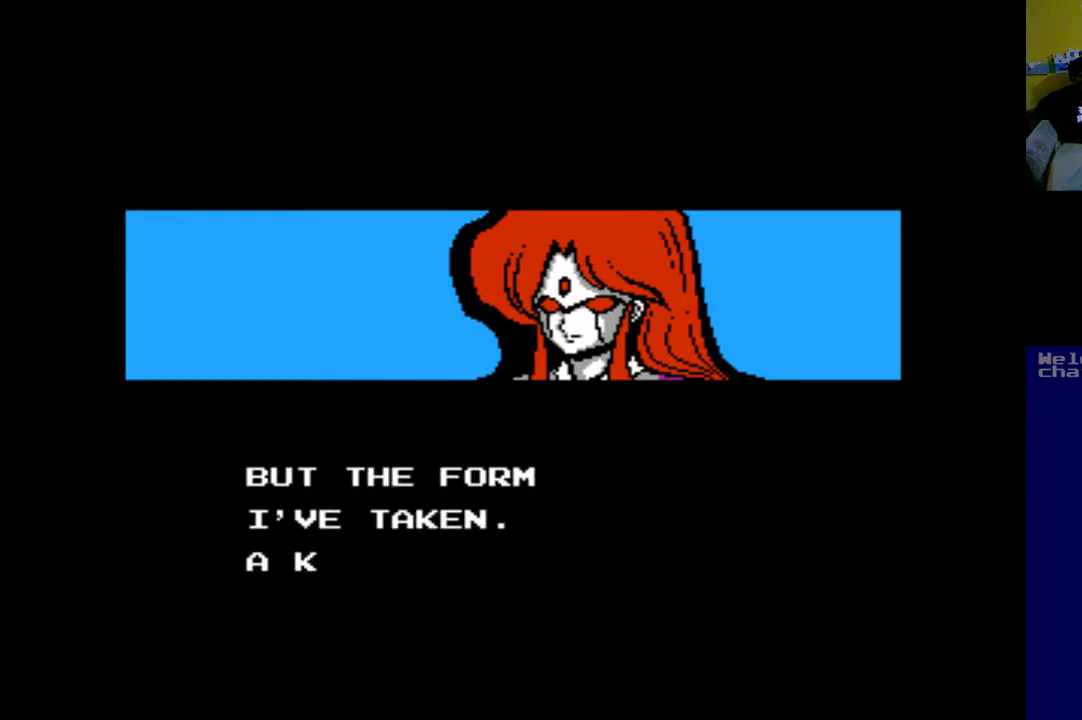
{"buttons": [], "left_stick": "center", "events": [[50, "B", "down"], [350, "B", "up"]]}
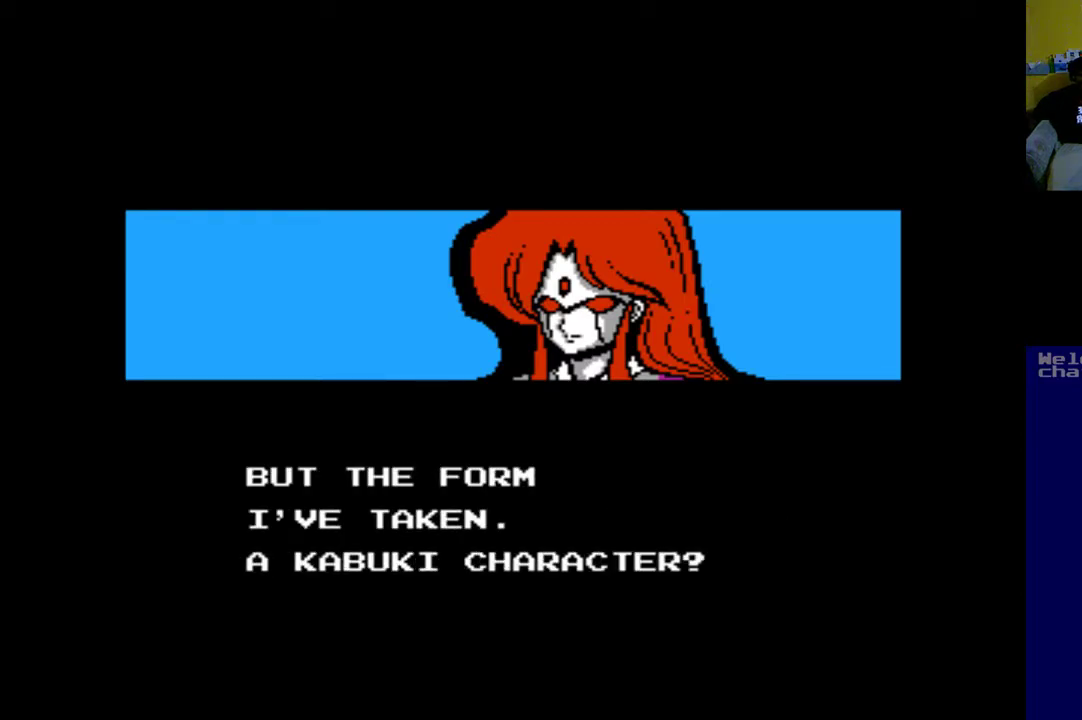
{"buttons": [], "left_stick": "center", "events": []}
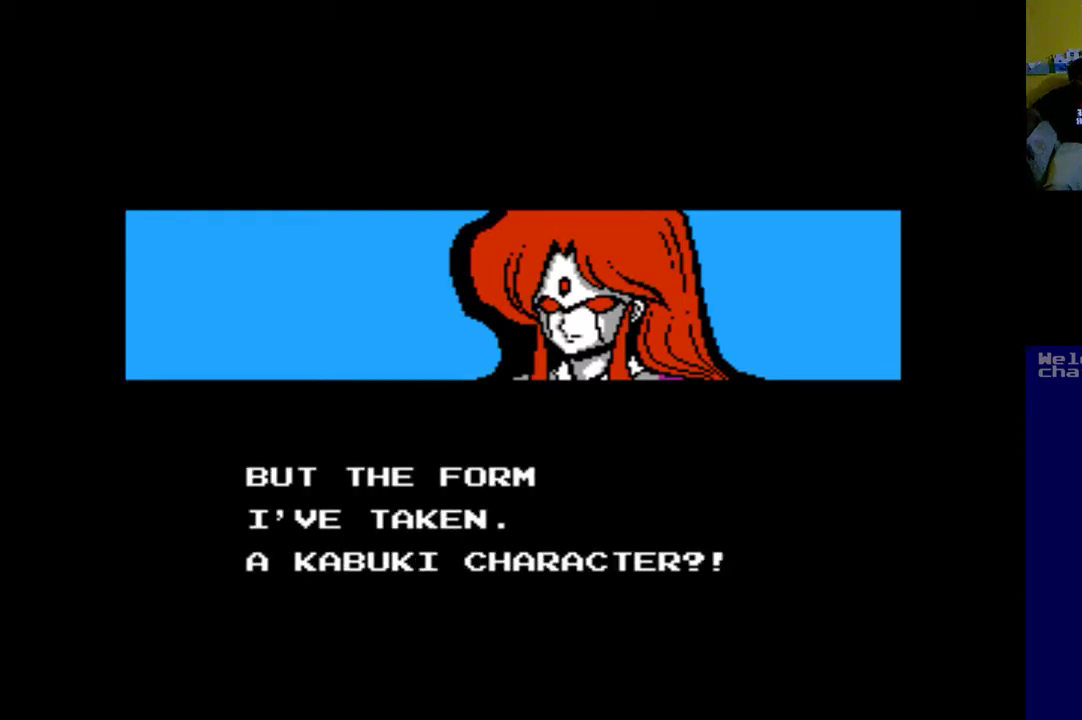
{"buttons": [], "left_stick": "center", "events": []}